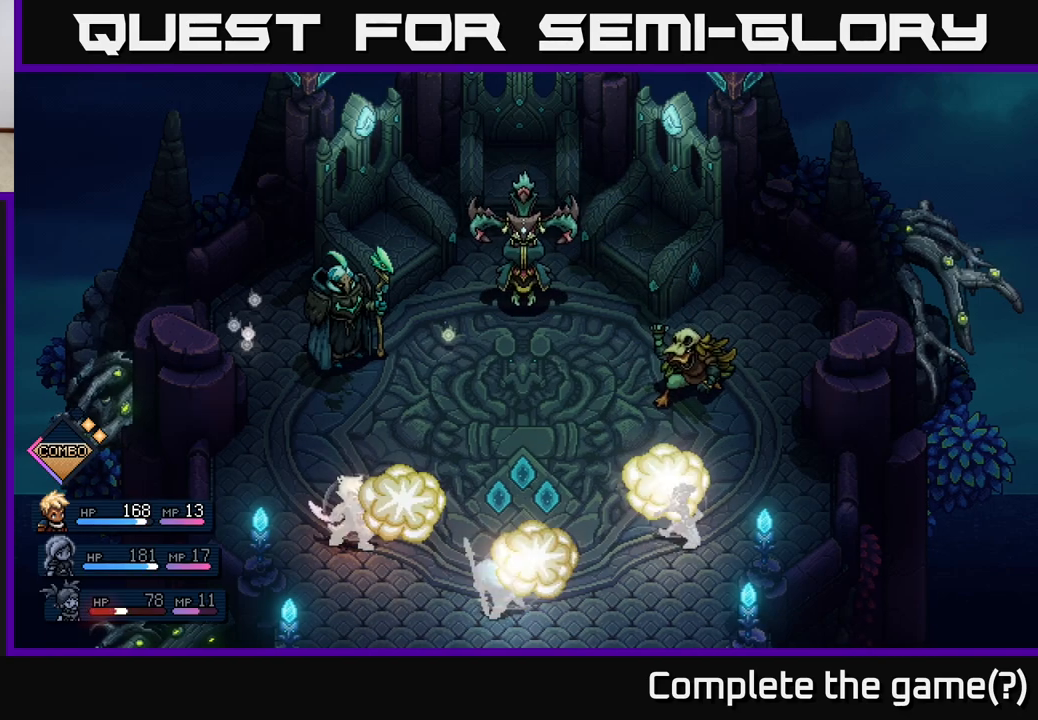
Gameplay with a controller (Xbox layout); each line is a JSON object with the inputs held at the frame after it. "events" lists button and stick changes between this image and that frame as [ms after this image, input, new state], when the widget could be followed in between. Not read: right_stick.
{"buttons": [], "left_stick": "center", "events": [[33, "A", "down"], [217, "A", "up"]]}
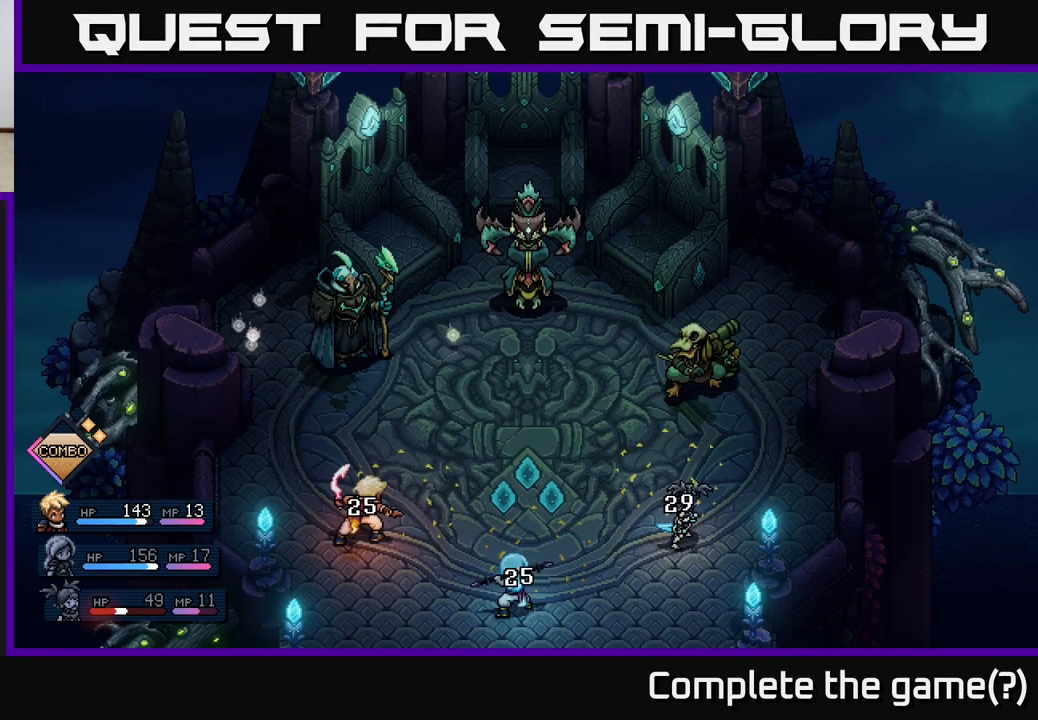
{"buttons": [], "left_stick": "center", "events": []}
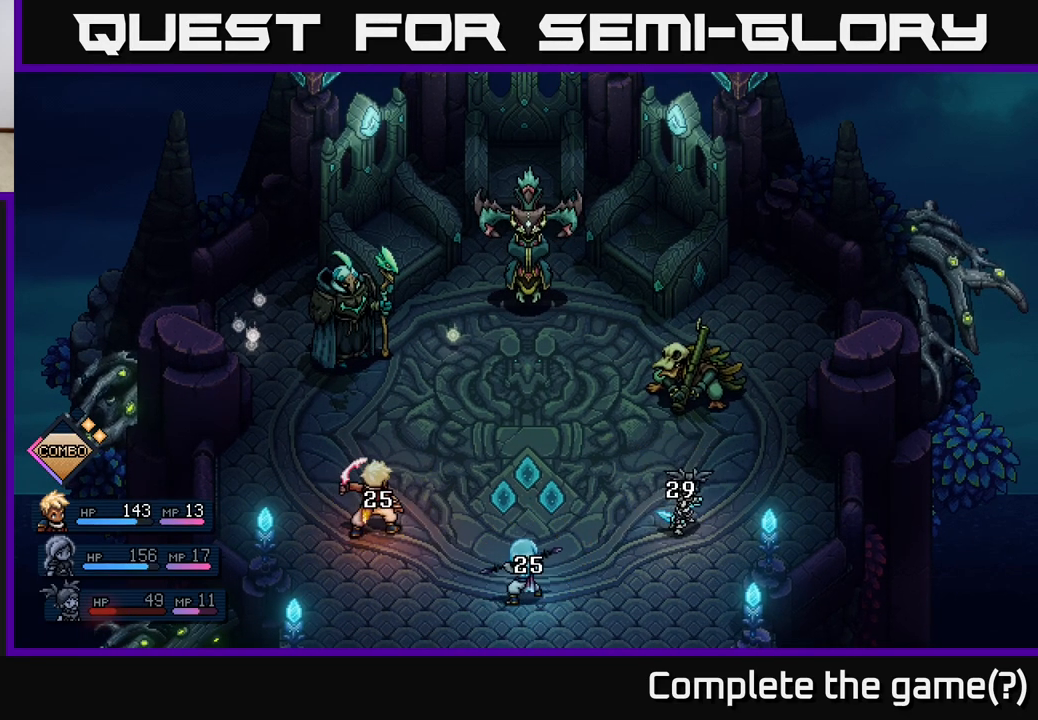
{"buttons": [], "left_stick": "center", "events": []}
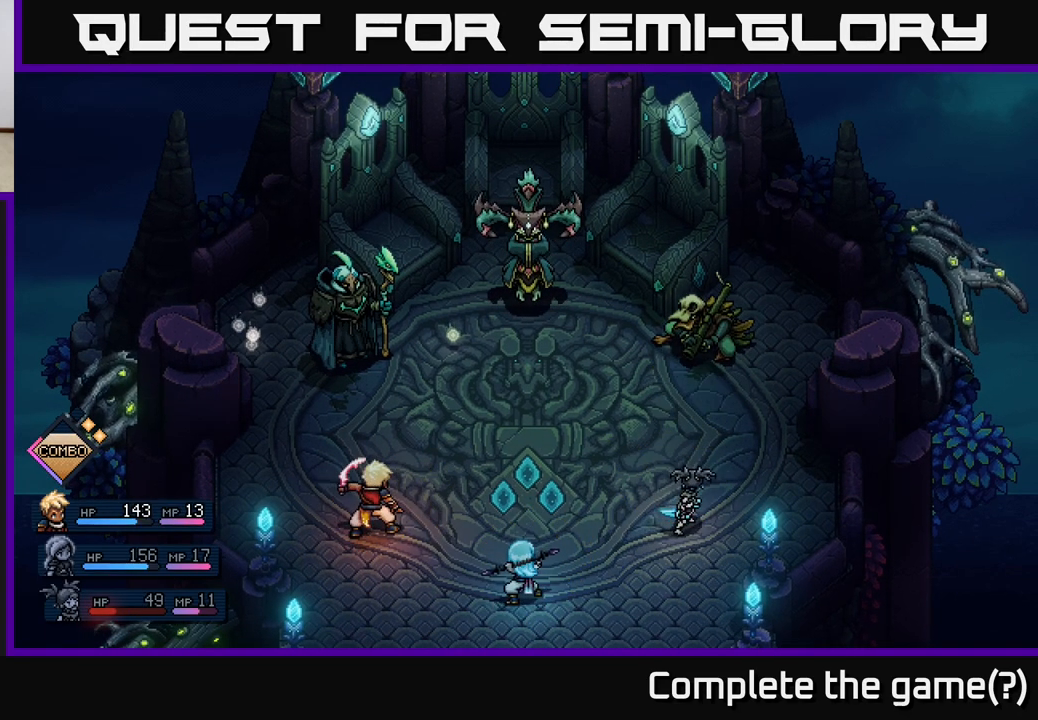
{"buttons": [], "left_stick": "center", "events": []}
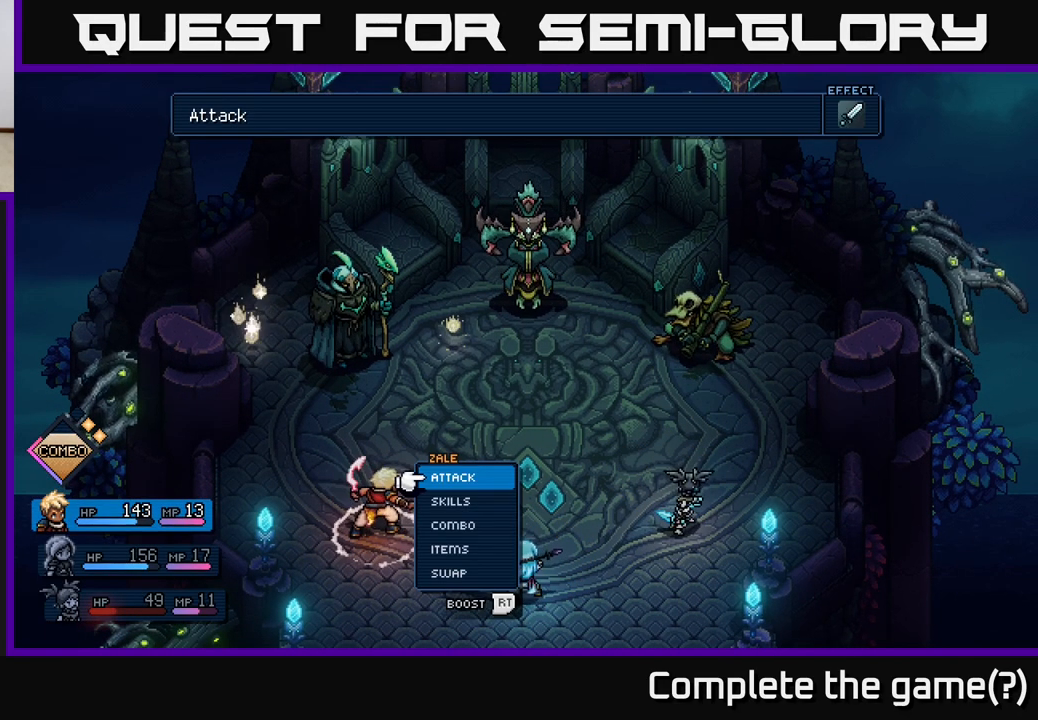
{"buttons": ["DPAD_DOWN"], "left_stick": "center", "events": [[467, "DPAD_DOWN", "down"]]}
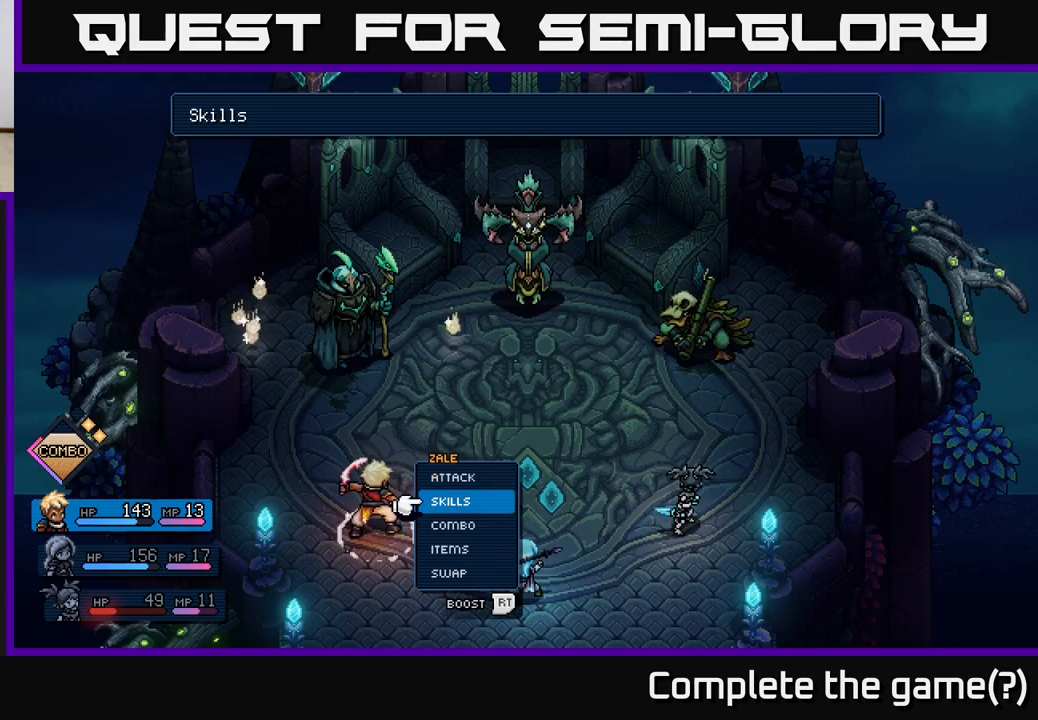
{"buttons": [], "left_stick": "center", "events": [[83, "DPAD_DOWN", "up"]]}
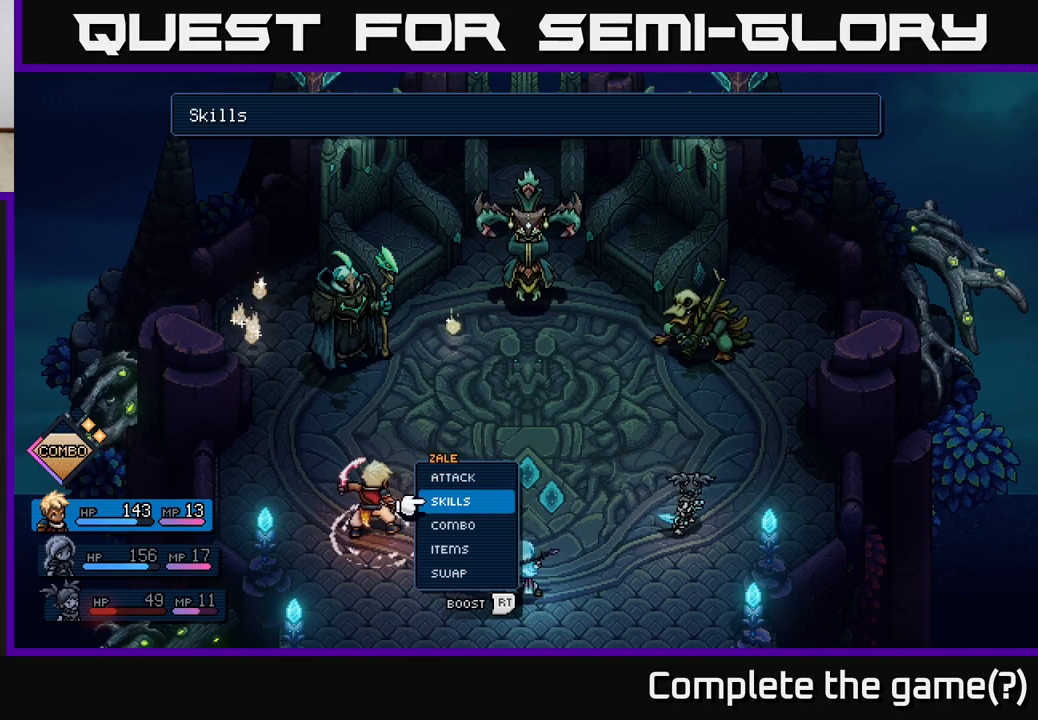
{"buttons": [], "left_stick": "center", "events": [[67, "DPAD_UP", "down"], [200, "DPAD_UP", "up"]]}
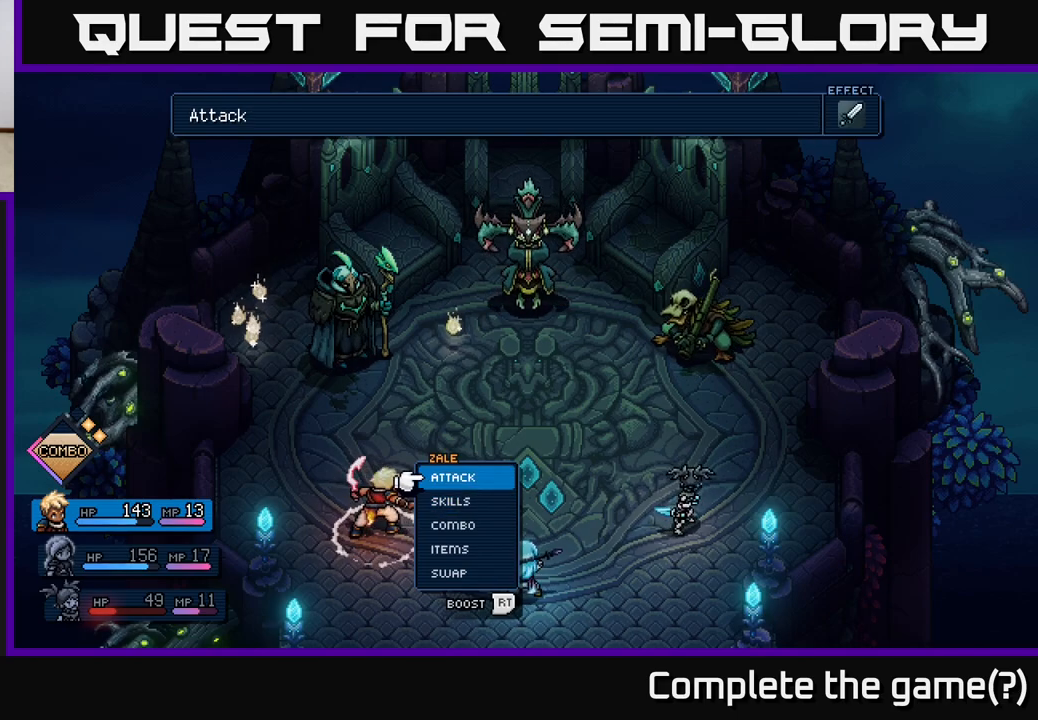
{"buttons": [], "left_stick": "center", "events": []}
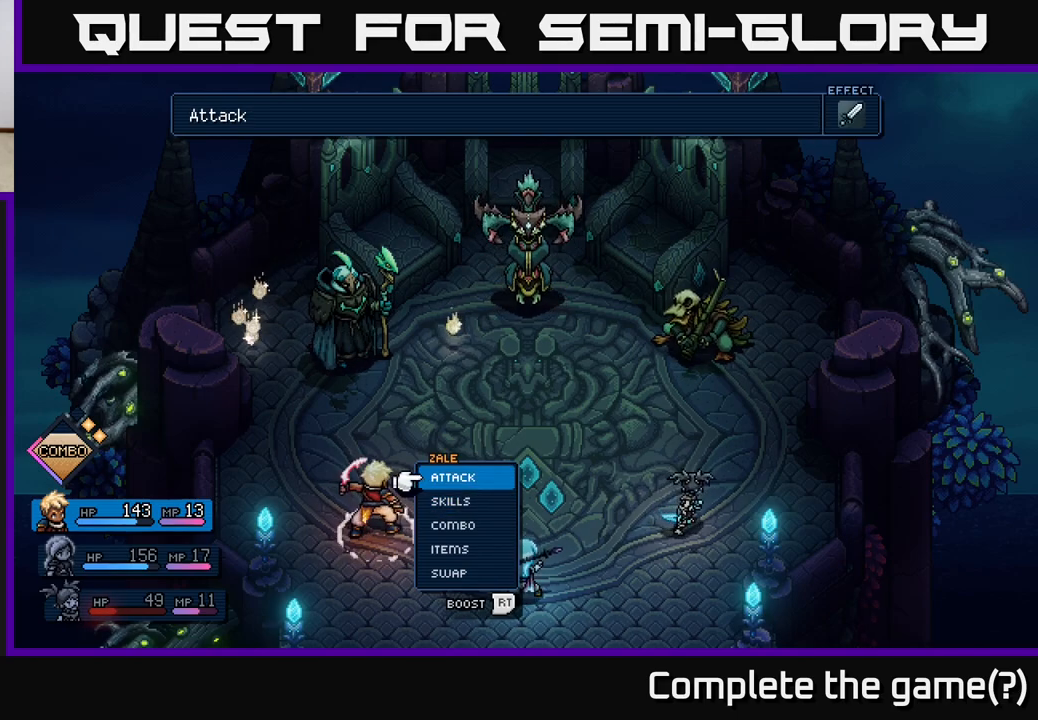
{"buttons": [], "left_stick": "center", "events": []}
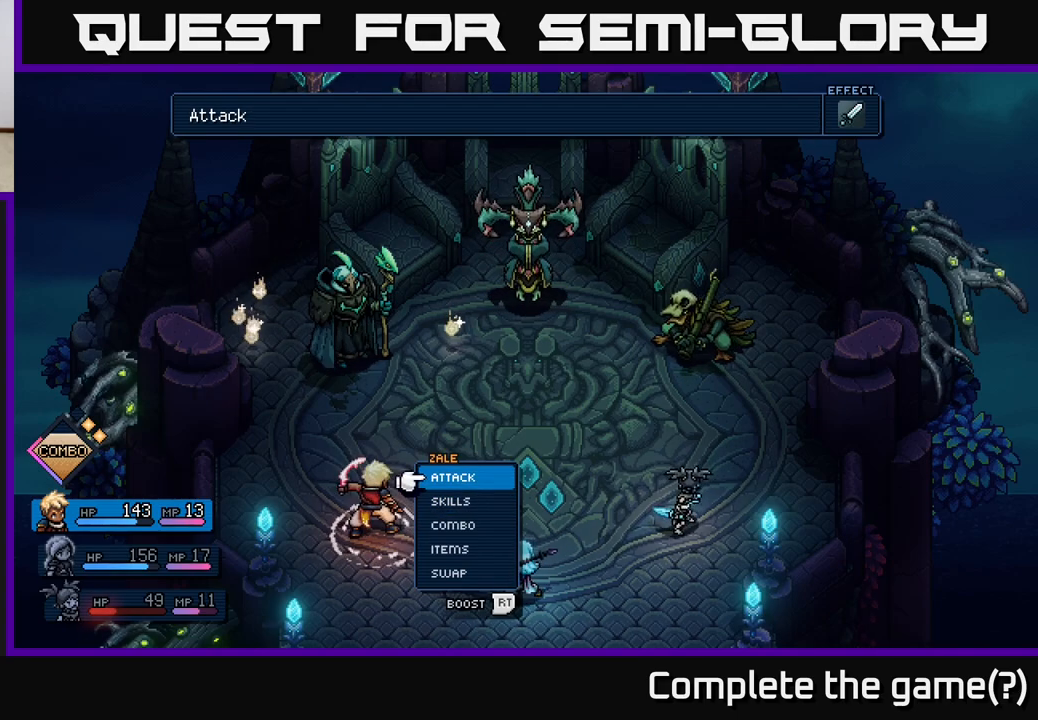
{"buttons": [], "left_stick": "center", "events": [[283, "DPAD_DOWN", "down"], [433, "DPAD_DOWN", "up"]]}
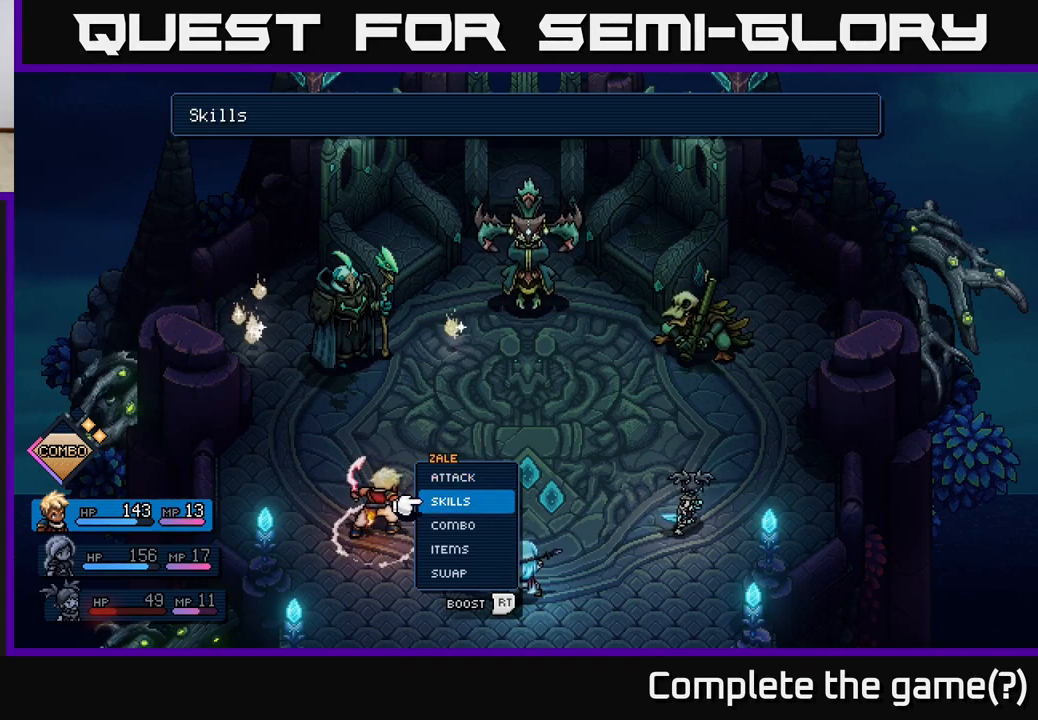
{"buttons": ["A"], "left_stick": "center", "events": [[67, "DPAD_UP", "down"], [217, "DPAD_UP", "up"], [367, "A", "down"]]}
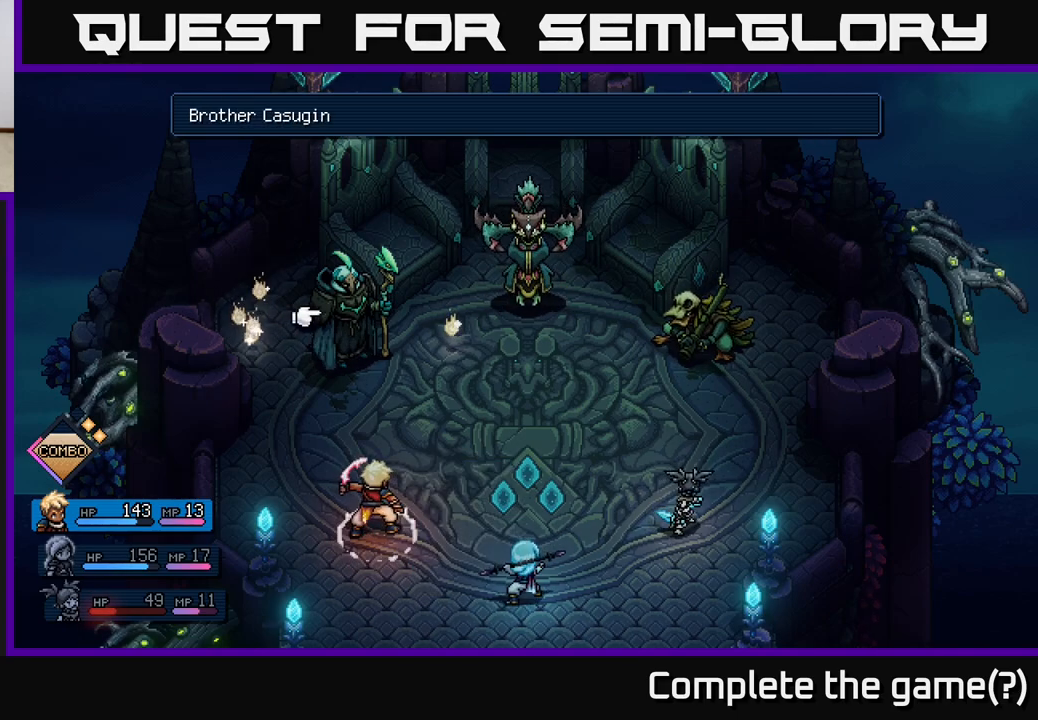
{"buttons": [], "left_stick": "center", "events": [[67, "A", "up"]]}
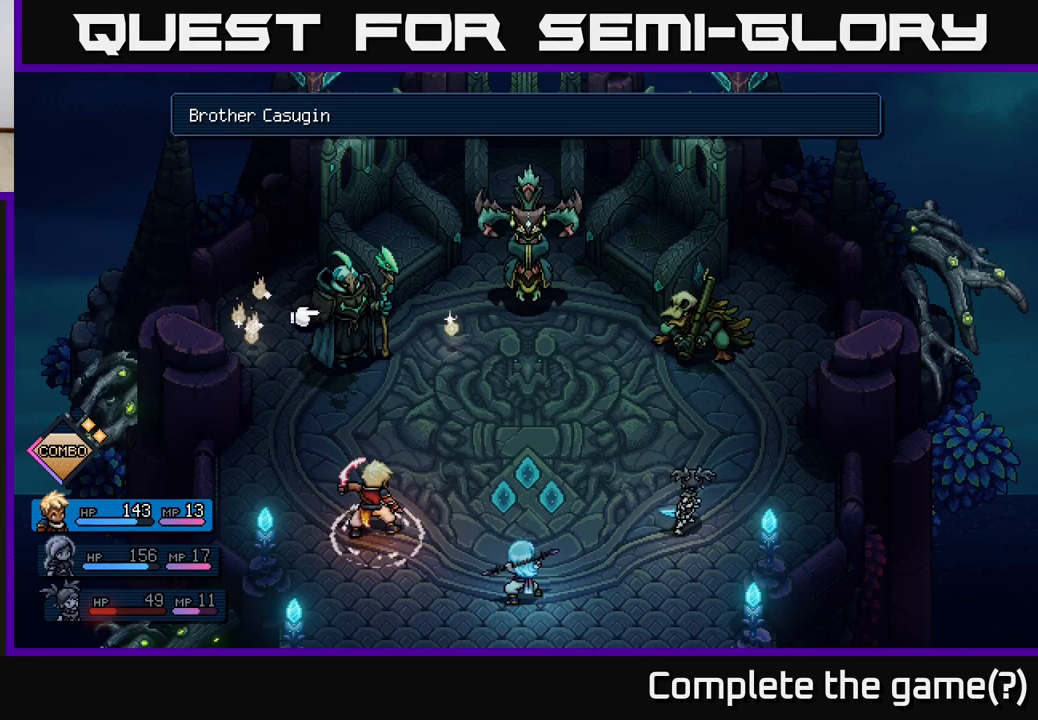
{"buttons": [], "left_stick": "center", "events": [[383, "B", "down"], [483, "B", "up"]]}
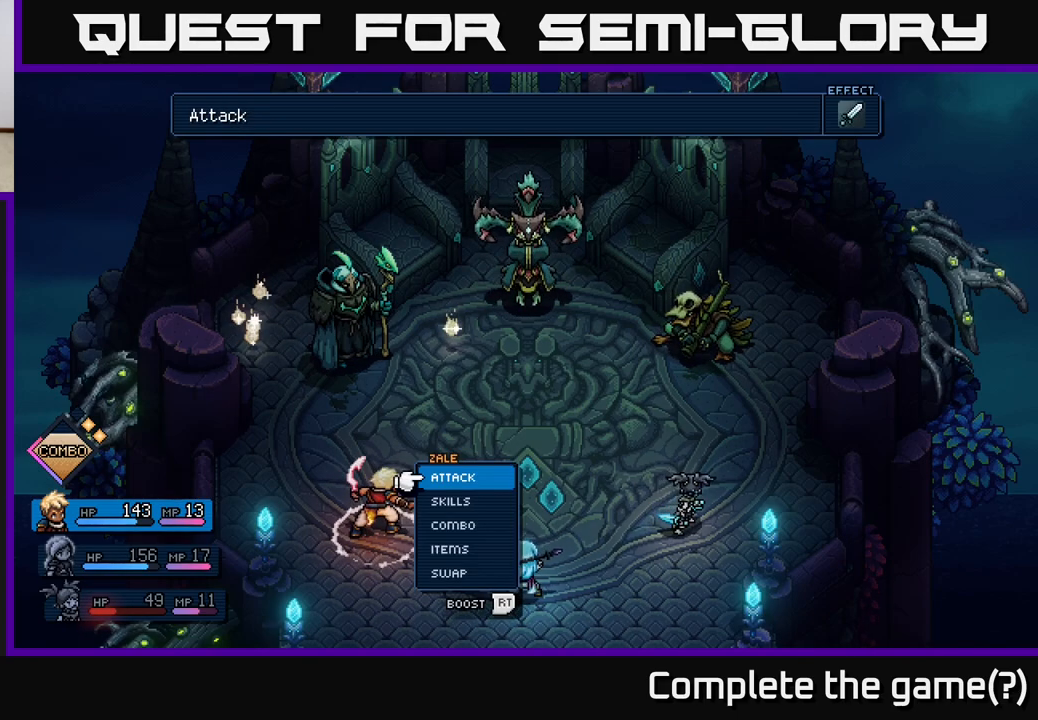
{"buttons": ["DPAD_LEFT"], "left_stick": "center", "events": [[67, "DPAD_RIGHT", "down"], [200, "DPAD_RIGHT", "up"], [483, "DPAD_LEFT", "down"]]}
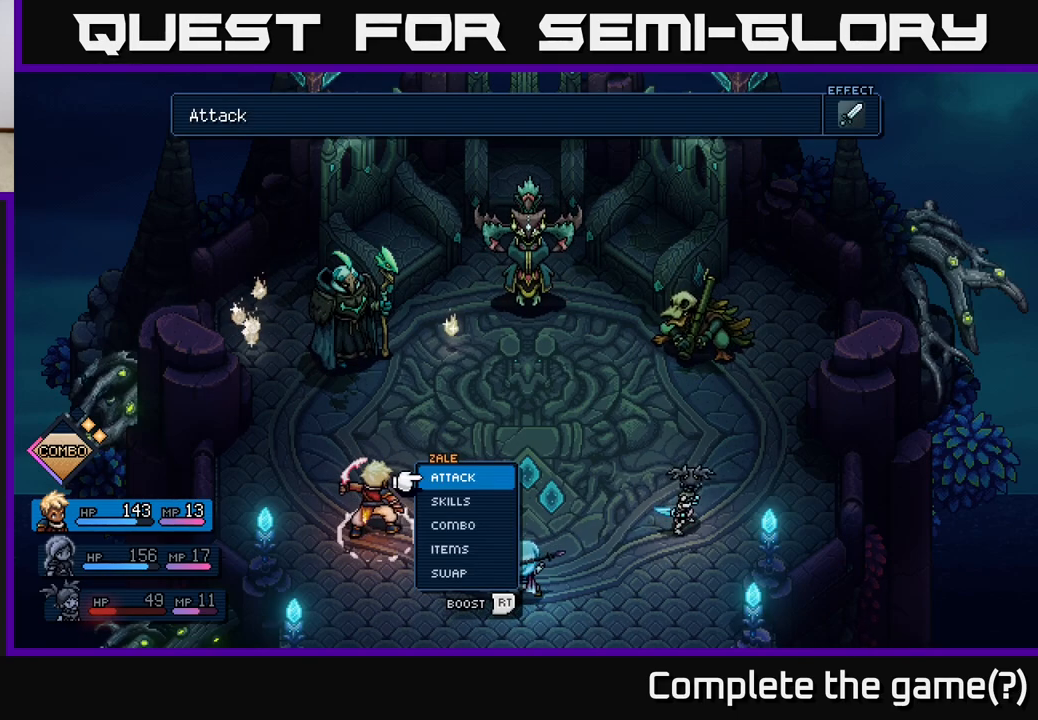
{"buttons": [], "left_stick": "center", "events": [[117, "DPAD_LEFT", "up"], [283, "DPAD_DOWN", "down"], [433, "DPAD_DOWN", "up"]]}
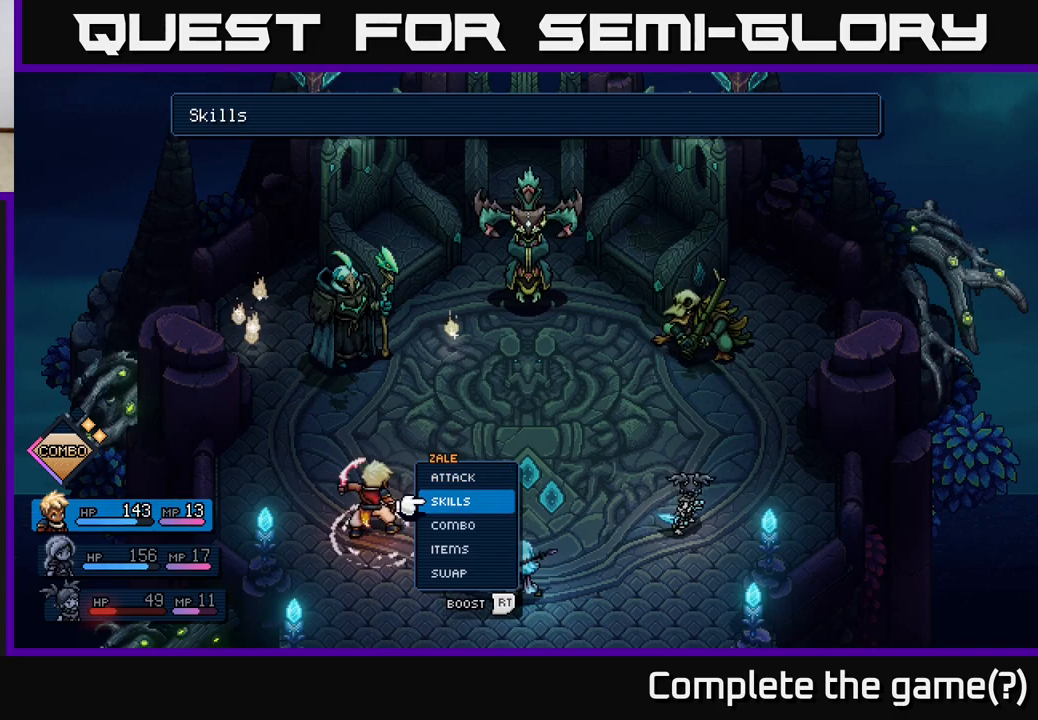
{"buttons": ["A"], "left_stick": "center", "events": [[117, "DPAD_UP", "down"], [217, "A", "down"], [217, "DPAD_UP", "up"], [367, "A", "up"], [450, "A", "down"]]}
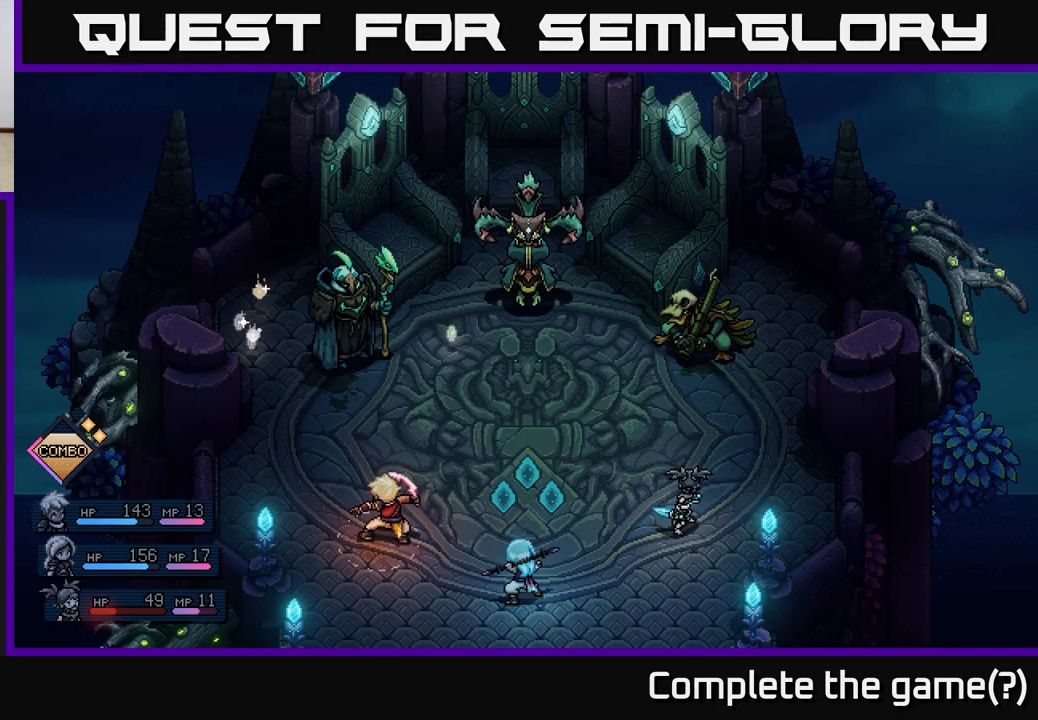
{"buttons": [], "left_stick": "center", "events": [[50, "A", "up"]]}
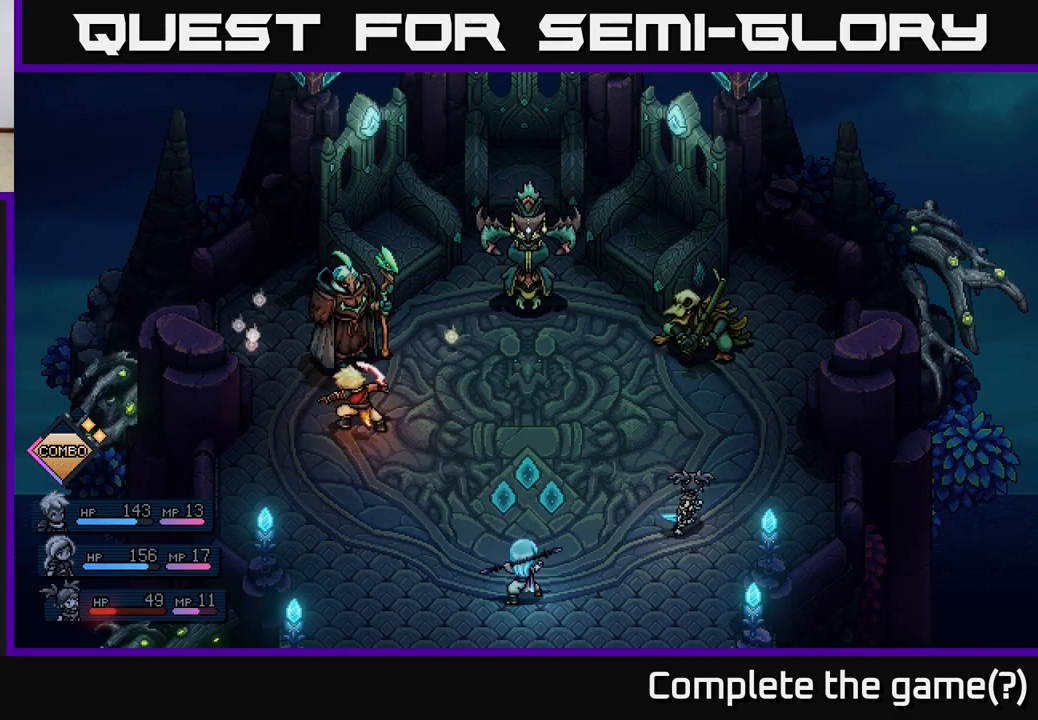
{"buttons": [], "left_stick": "center", "events": []}
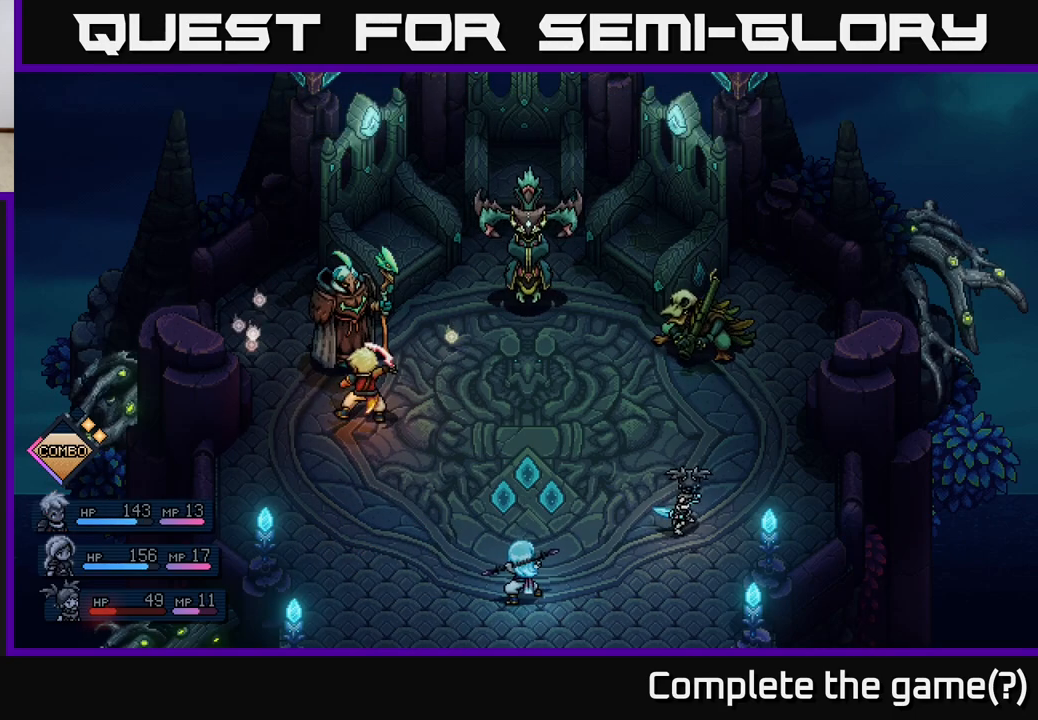
{"buttons": [], "left_stick": "center", "events": [[50, "A", "down"], [167, "A", "up"]]}
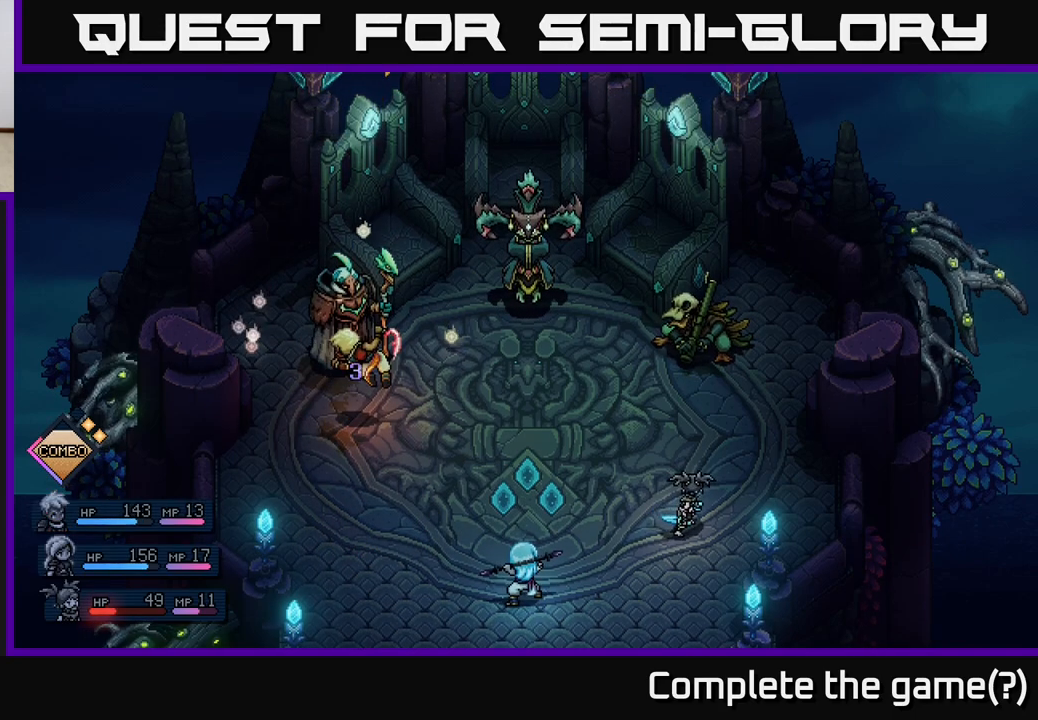
{"buttons": [], "left_stick": "center", "events": [[183, "A", "down"], [433, "A", "up"]]}
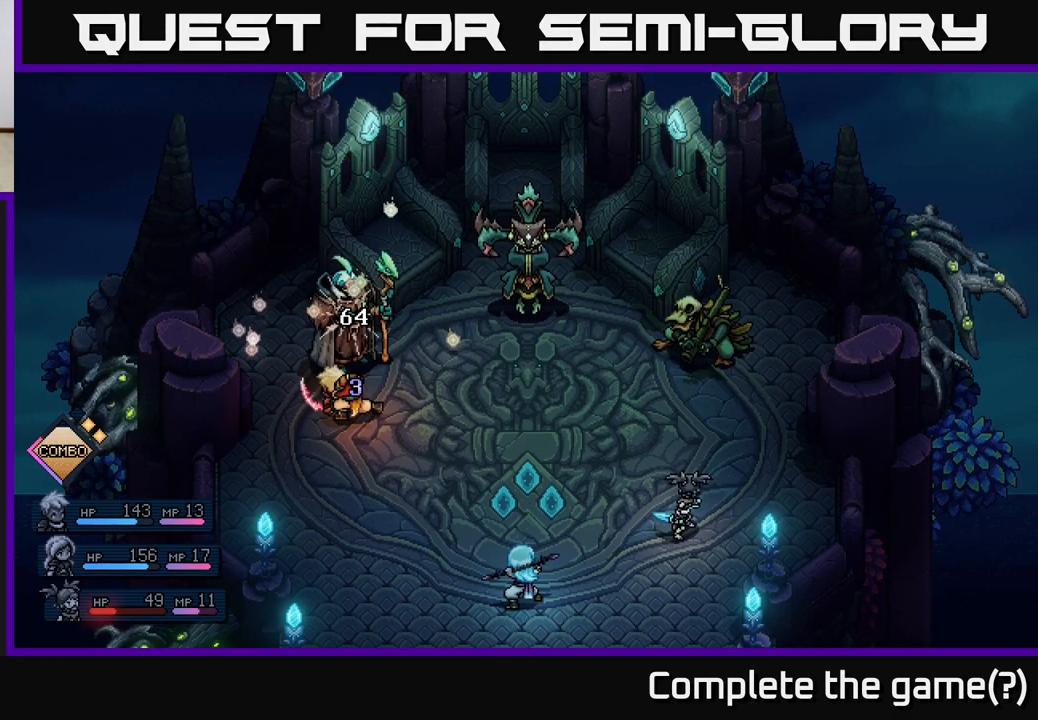
{"buttons": [], "left_stick": "center", "events": []}
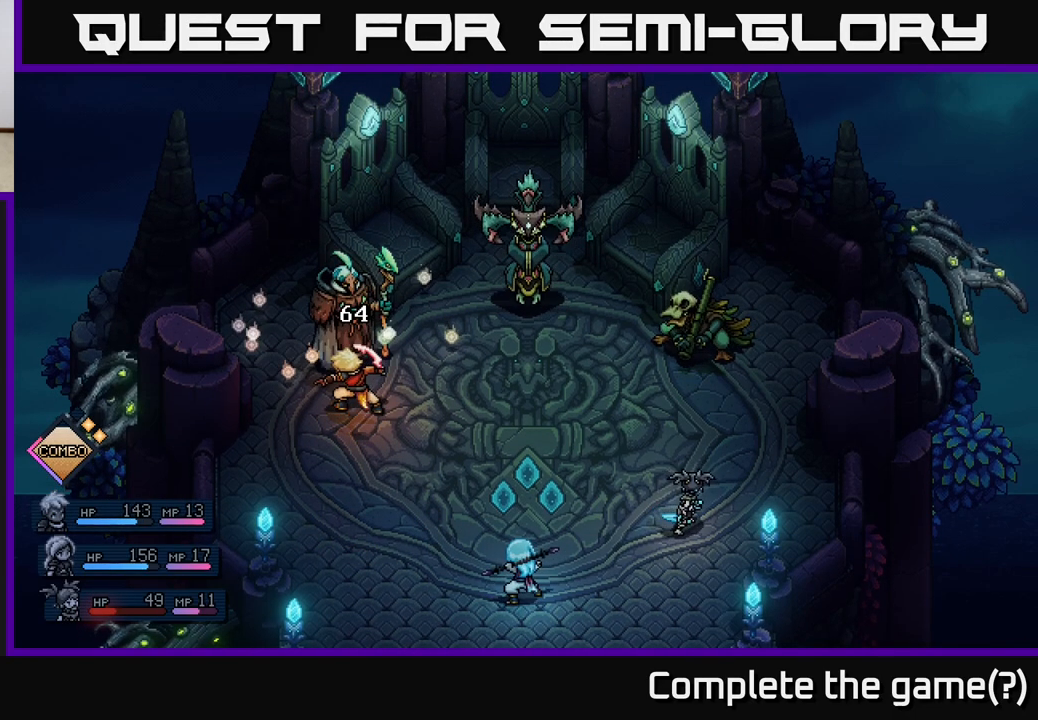
{"buttons": [], "left_stick": "center", "events": []}
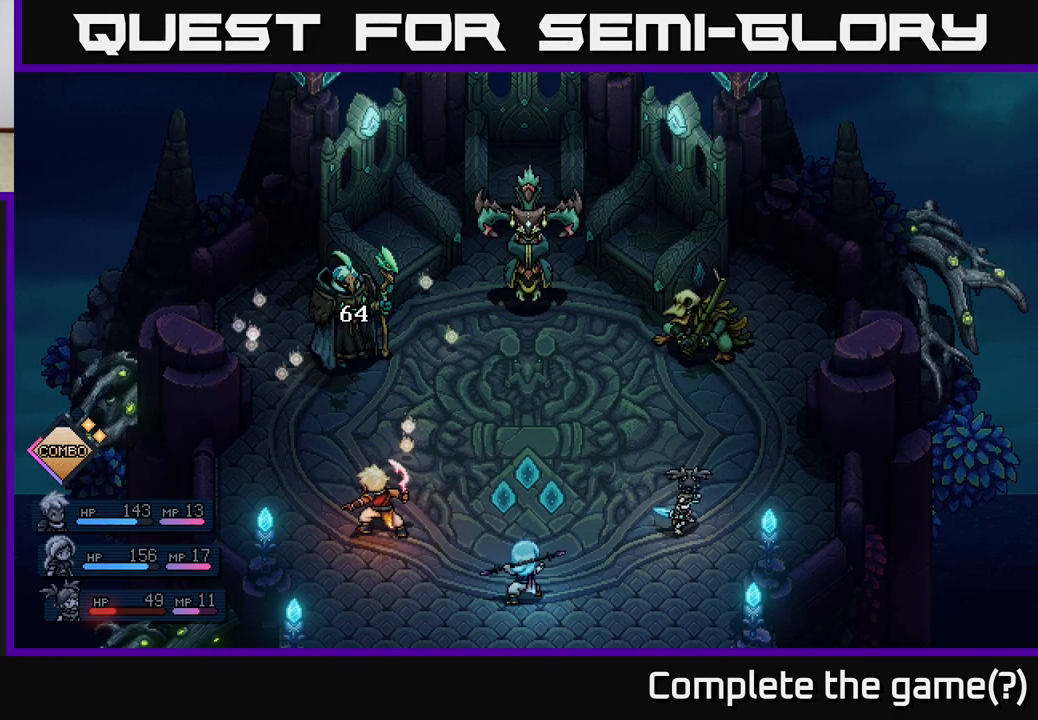
{"buttons": [], "left_stick": "center", "events": []}
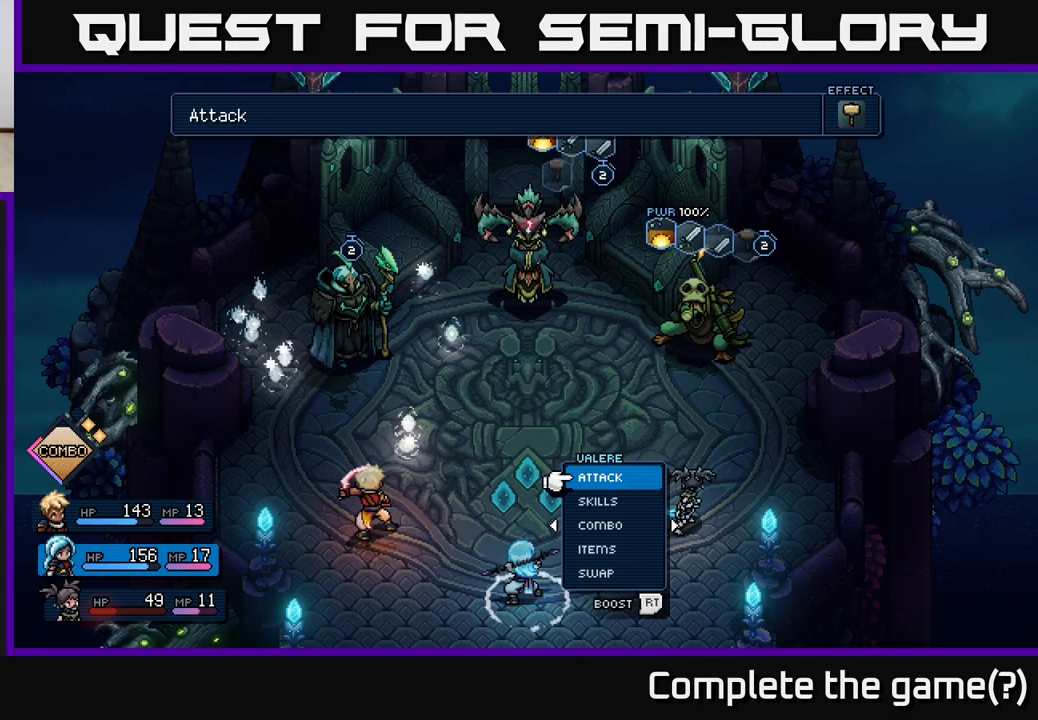
{"buttons": [], "left_stick": "center", "events": []}
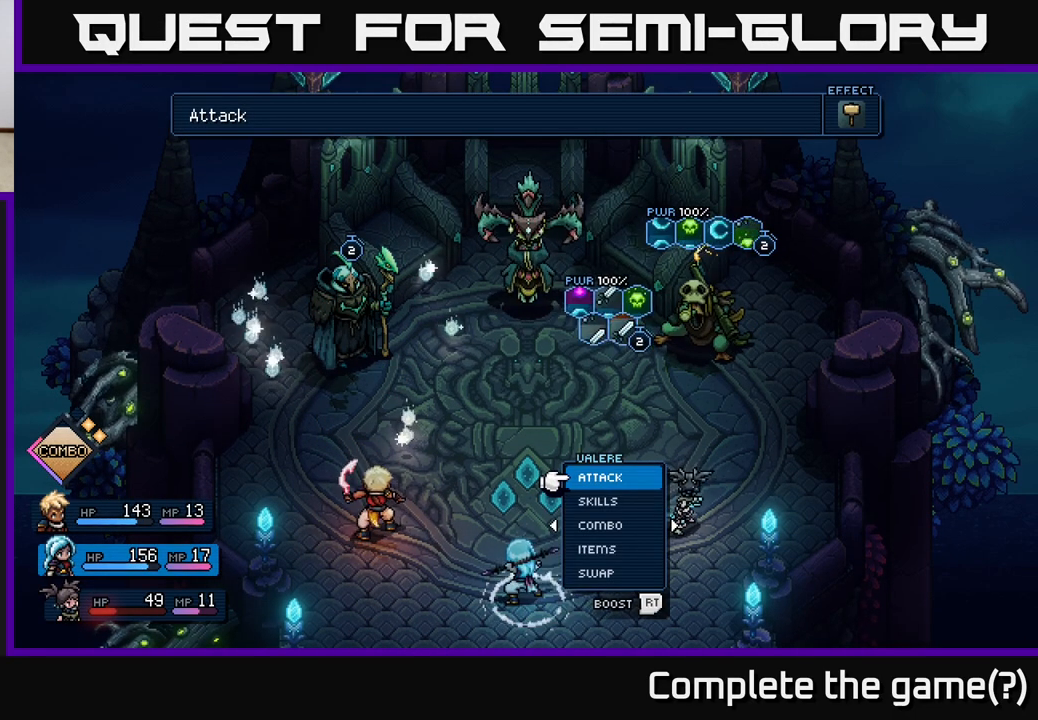
{"buttons": [], "left_stick": "center", "events": []}
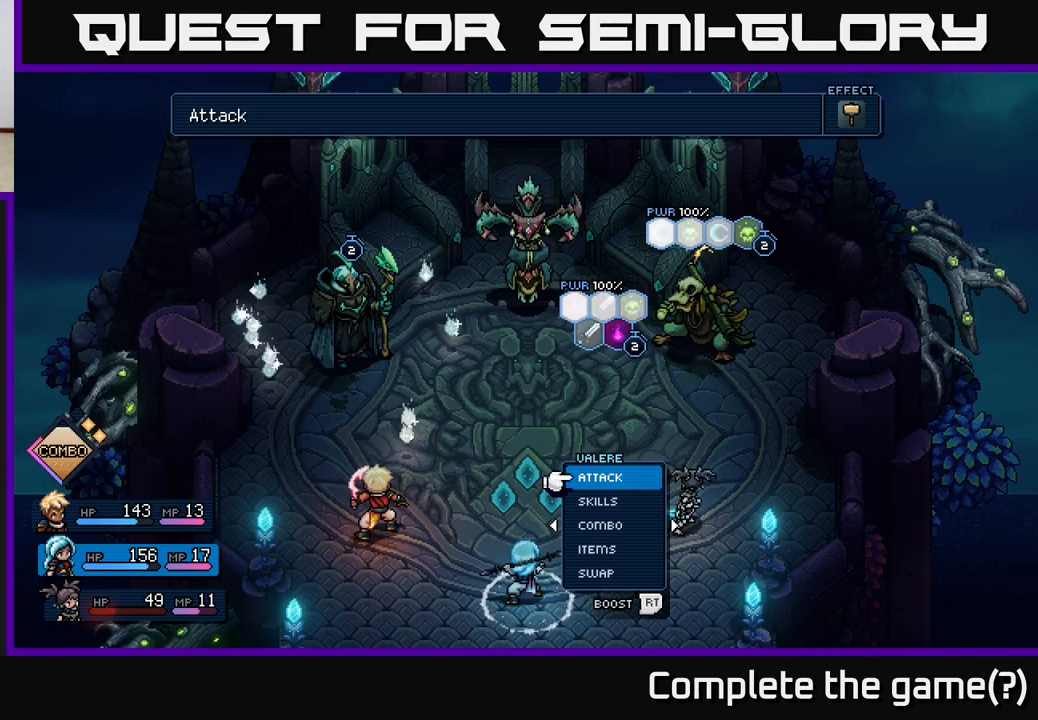
{"buttons": [], "left_stick": "center", "events": []}
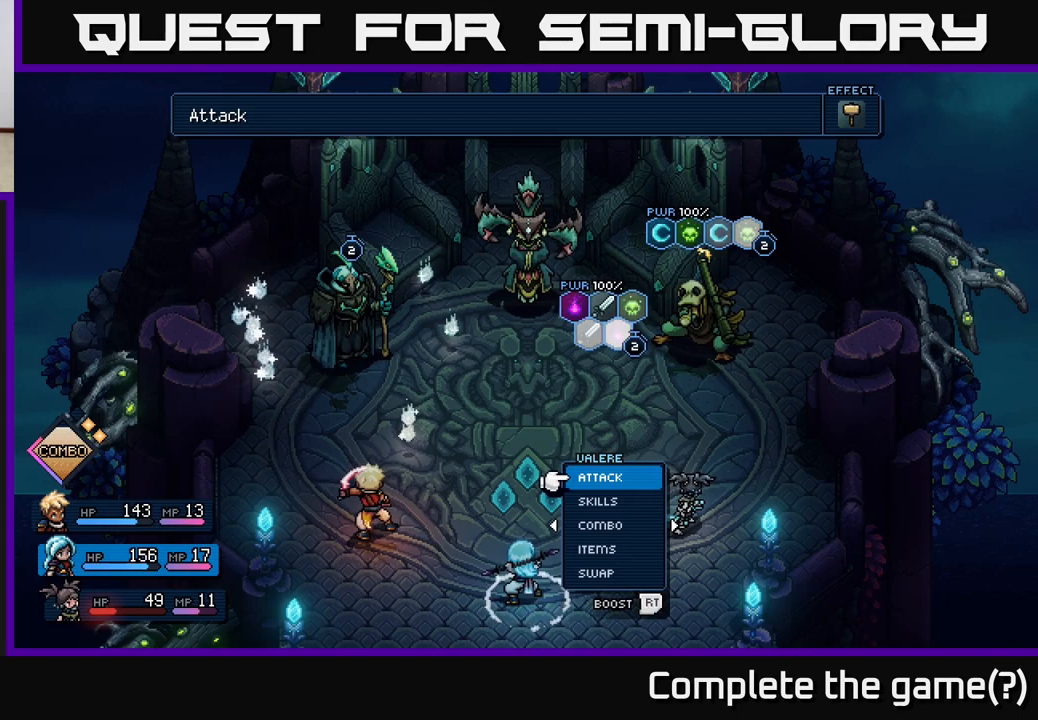
{"buttons": [], "left_stick": "center", "events": []}
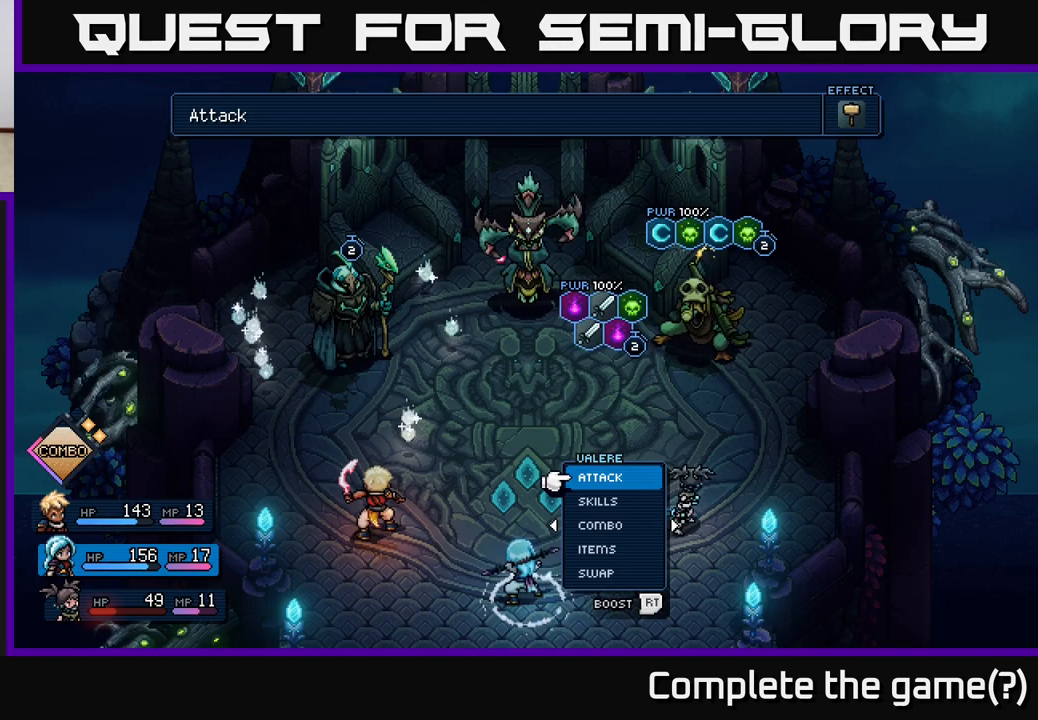
{"buttons": [], "left_stick": "center", "events": []}
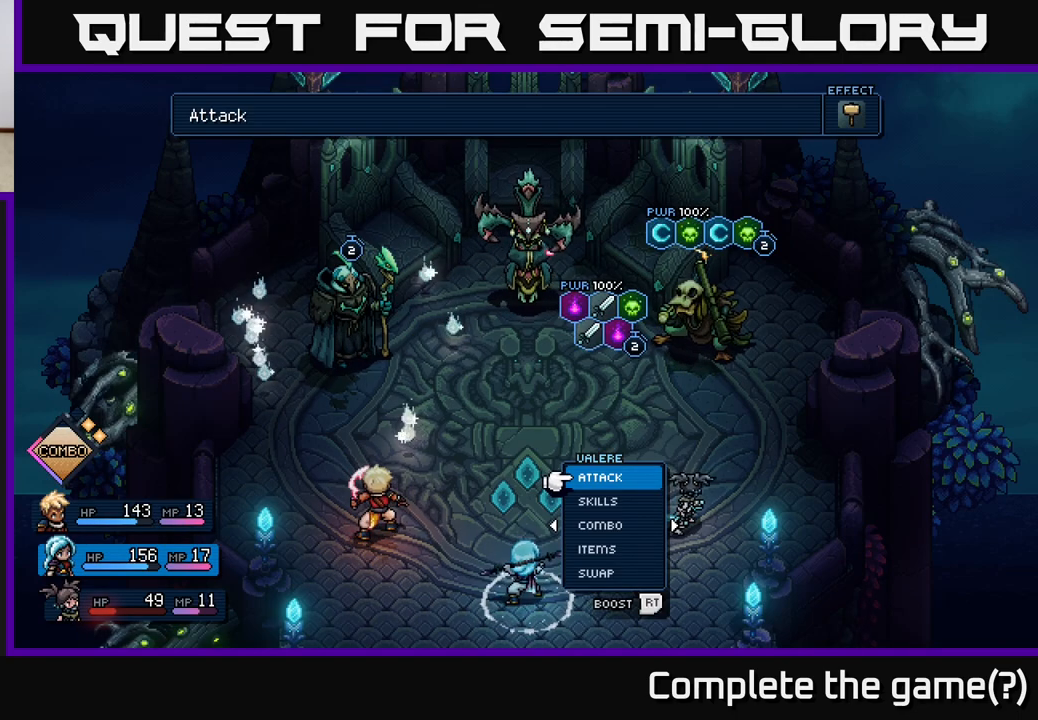
{"buttons": [], "left_stick": "center", "events": []}
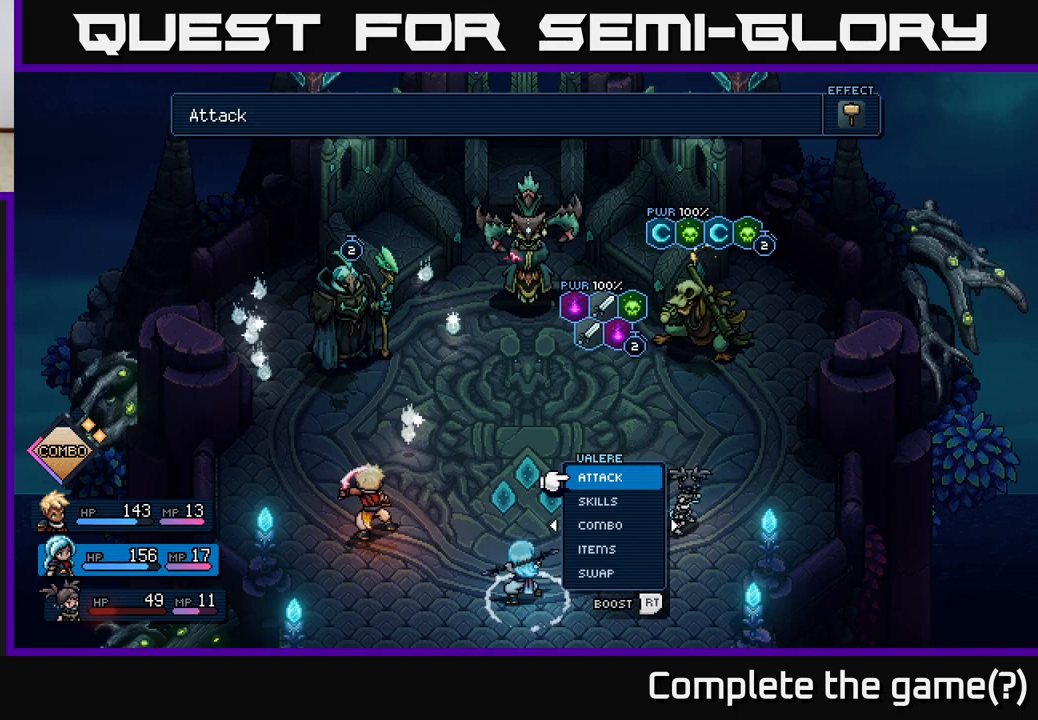
{"buttons": [], "left_stick": "center", "events": [[300, "DPAD_RIGHT", "down"], [433, "DPAD_RIGHT", "up"]]}
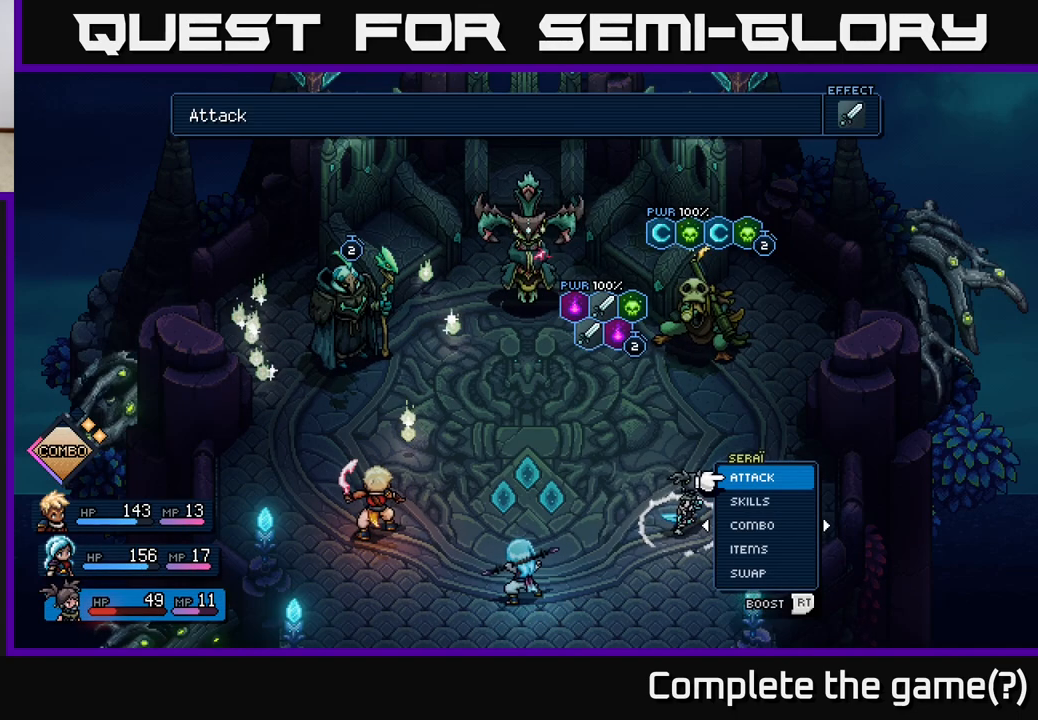
{"buttons": [], "left_stick": "center", "events": [[217, "DPAD_LEFT", "down"], [350, "DPAD_LEFT", "up"]]}